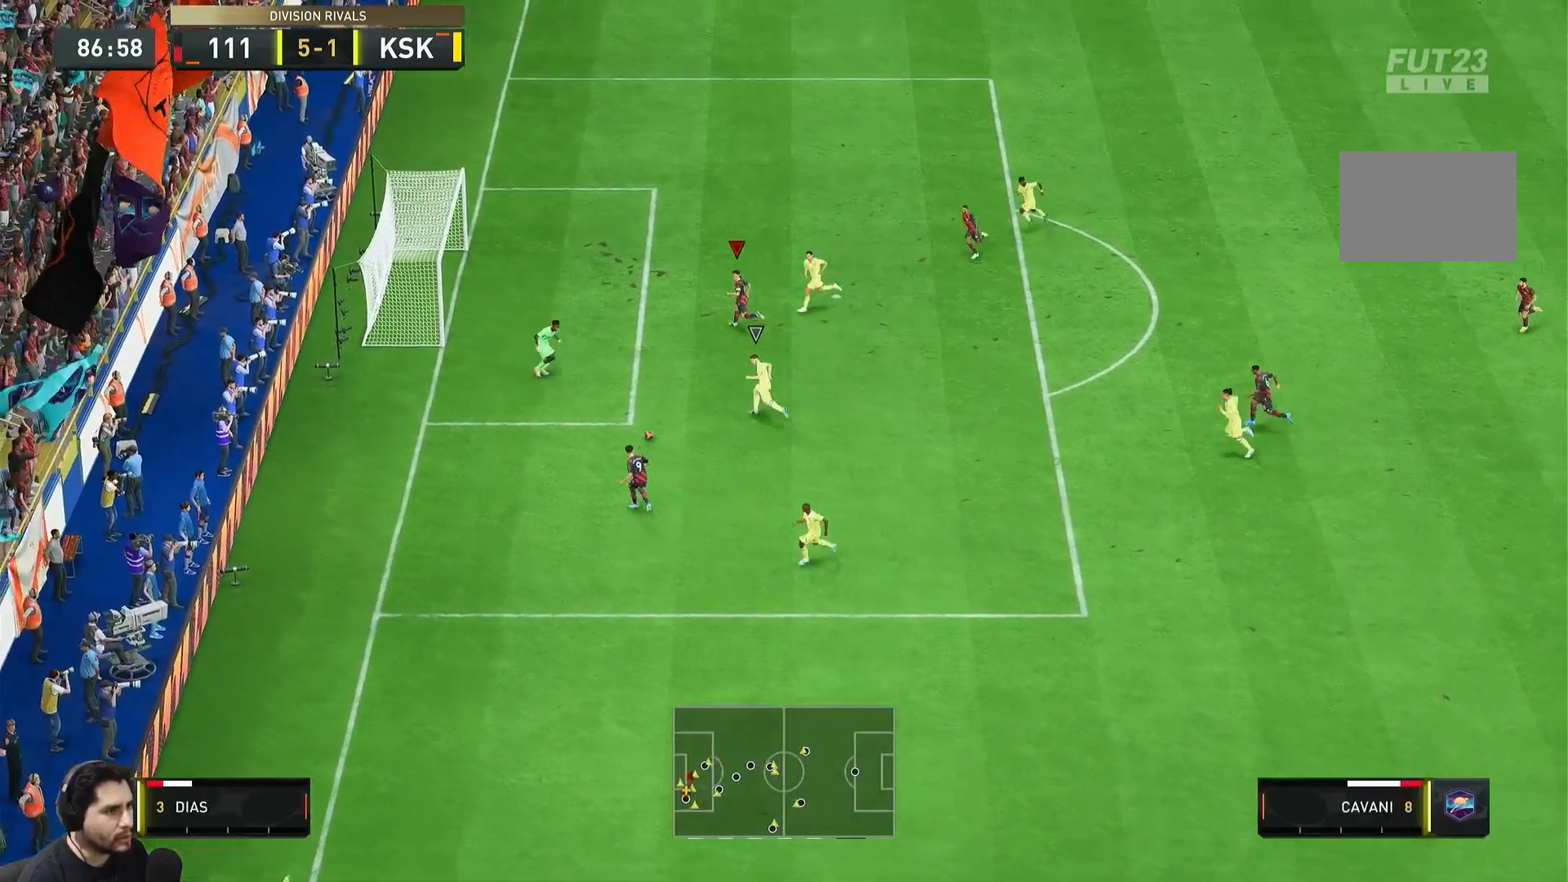
Gameplay with a controller (PlayStation layout); each line is a JSON object with the inputs held at the frame after it (dt_ms = milliseconds from this image to that frame). "button_events" lists button changes between this image and that frame as [ms after this image, input, new state], when the widget could be followed in between (sticks are given only as held states). Not read: L3 R3.
{"dt_ms": 1000, "buttons": [], "left_stick": "right", "right_stick": "center"}
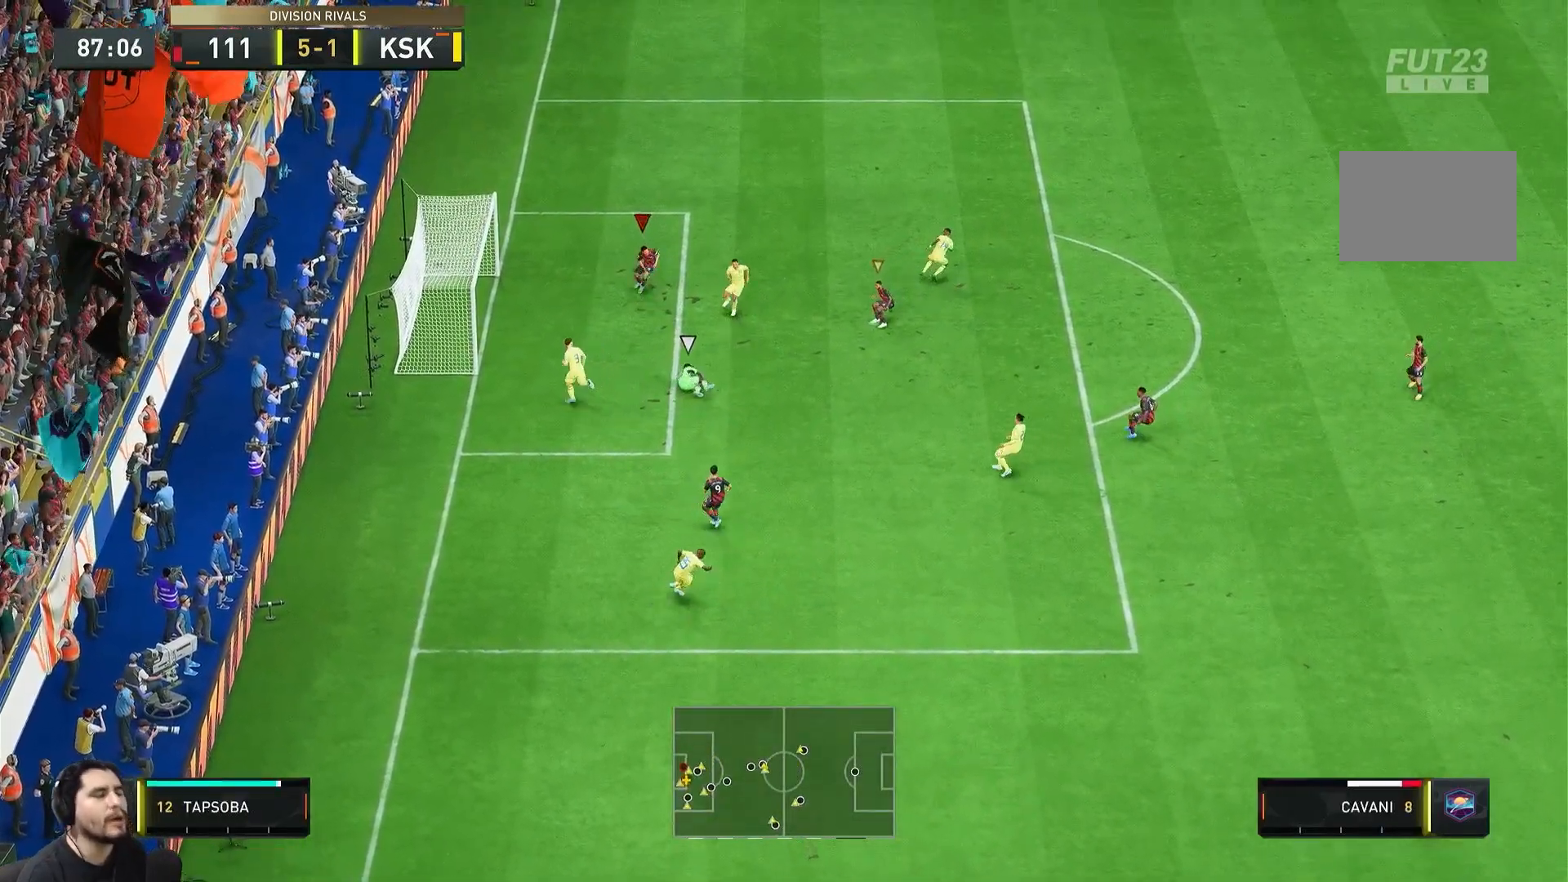
{"dt_ms": 500, "buttons": [], "left_stick": "down-right", "right_stick": "center", "button_events": []}
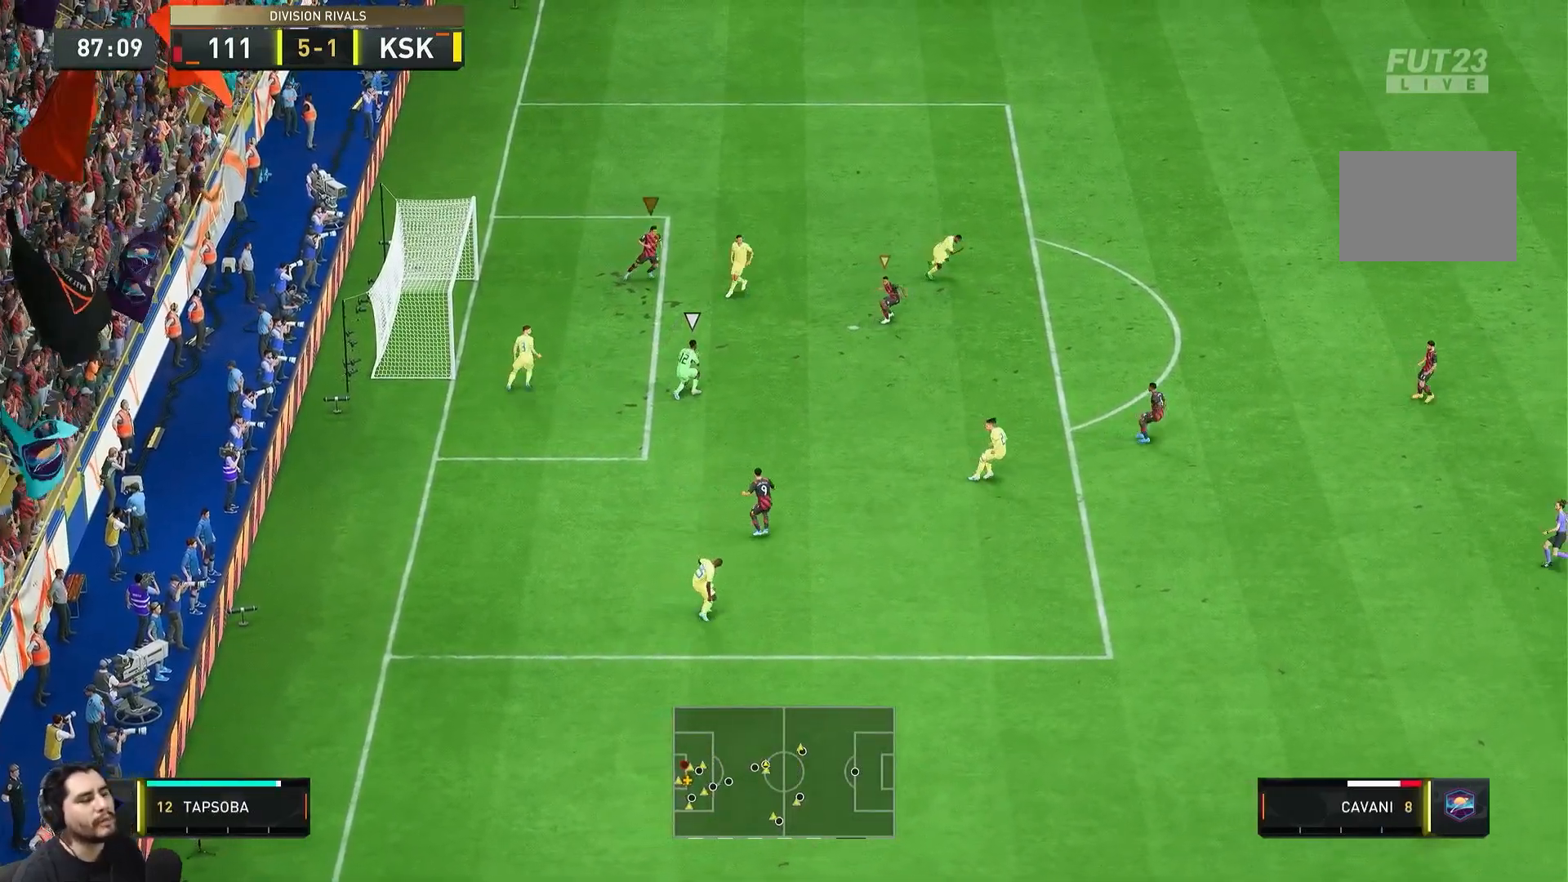
{"dt_ms": 500, "buttons": [], "left_stick": "down-right", "right_stick": "center", "button_events": []}
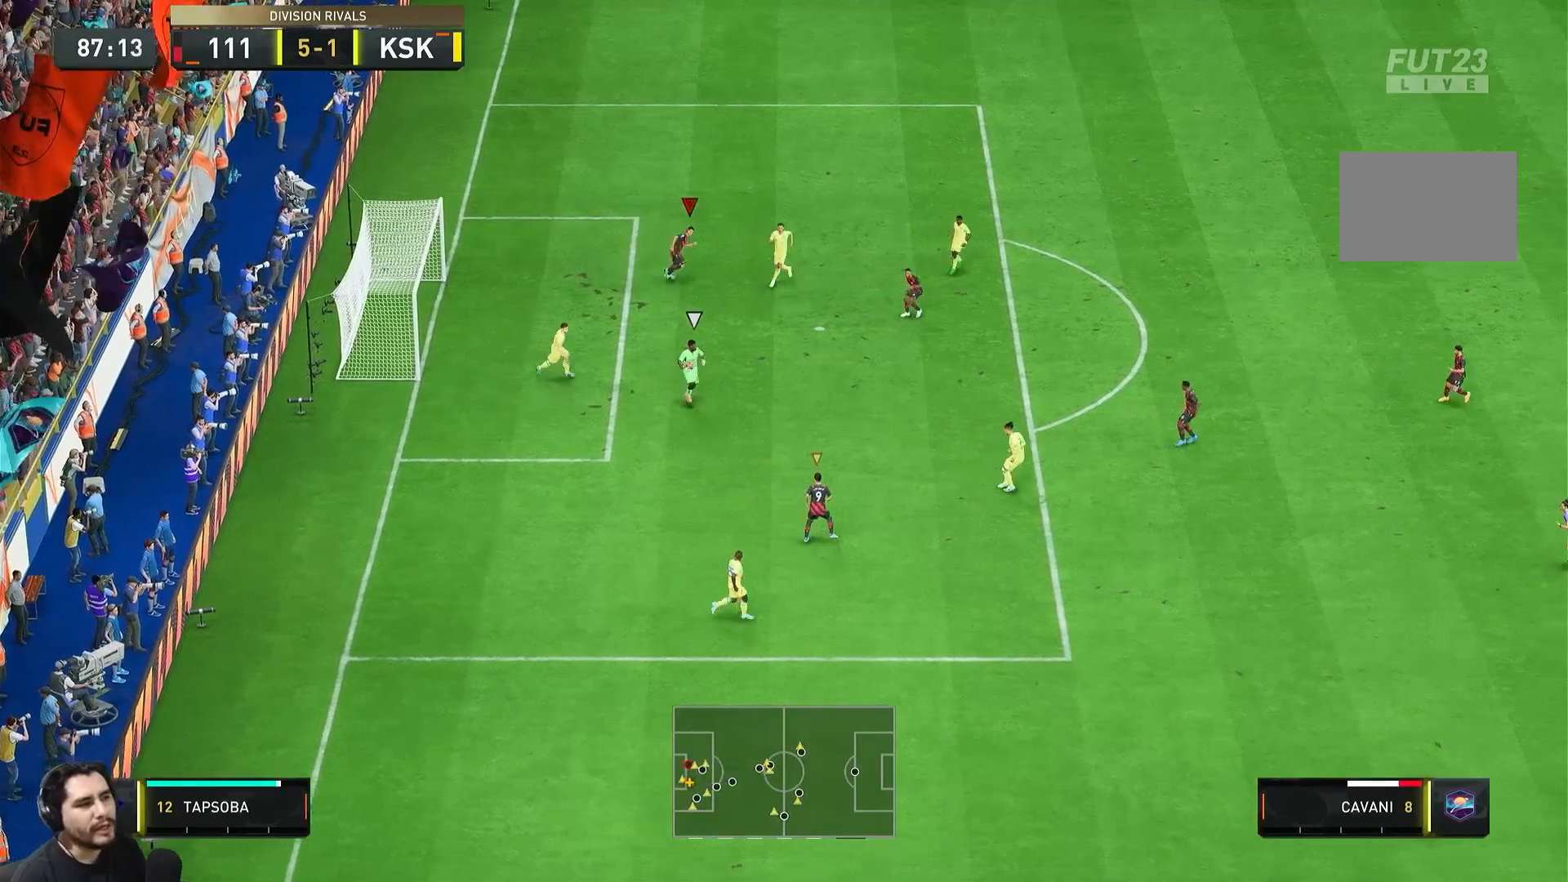
{"dt_ms": 500, "buttons": [], "left_stick": "down-right", "right_stick": "center", "button_events": []}
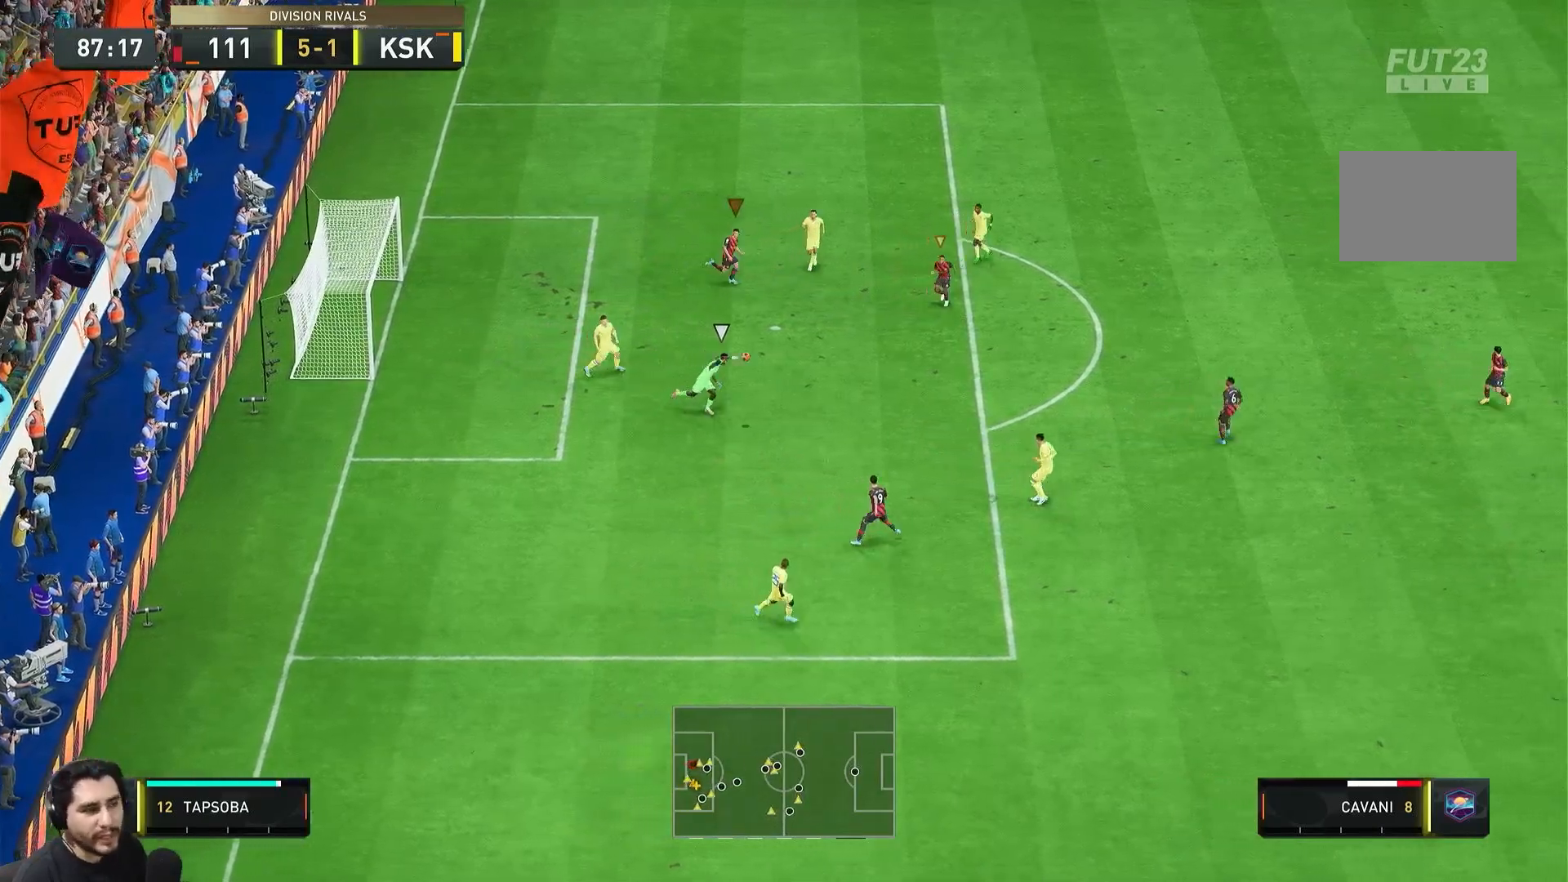
{"dt_ms": 1000, "buttons": [], "left_stick": "center", "right_stick": "center", "button_events": []}
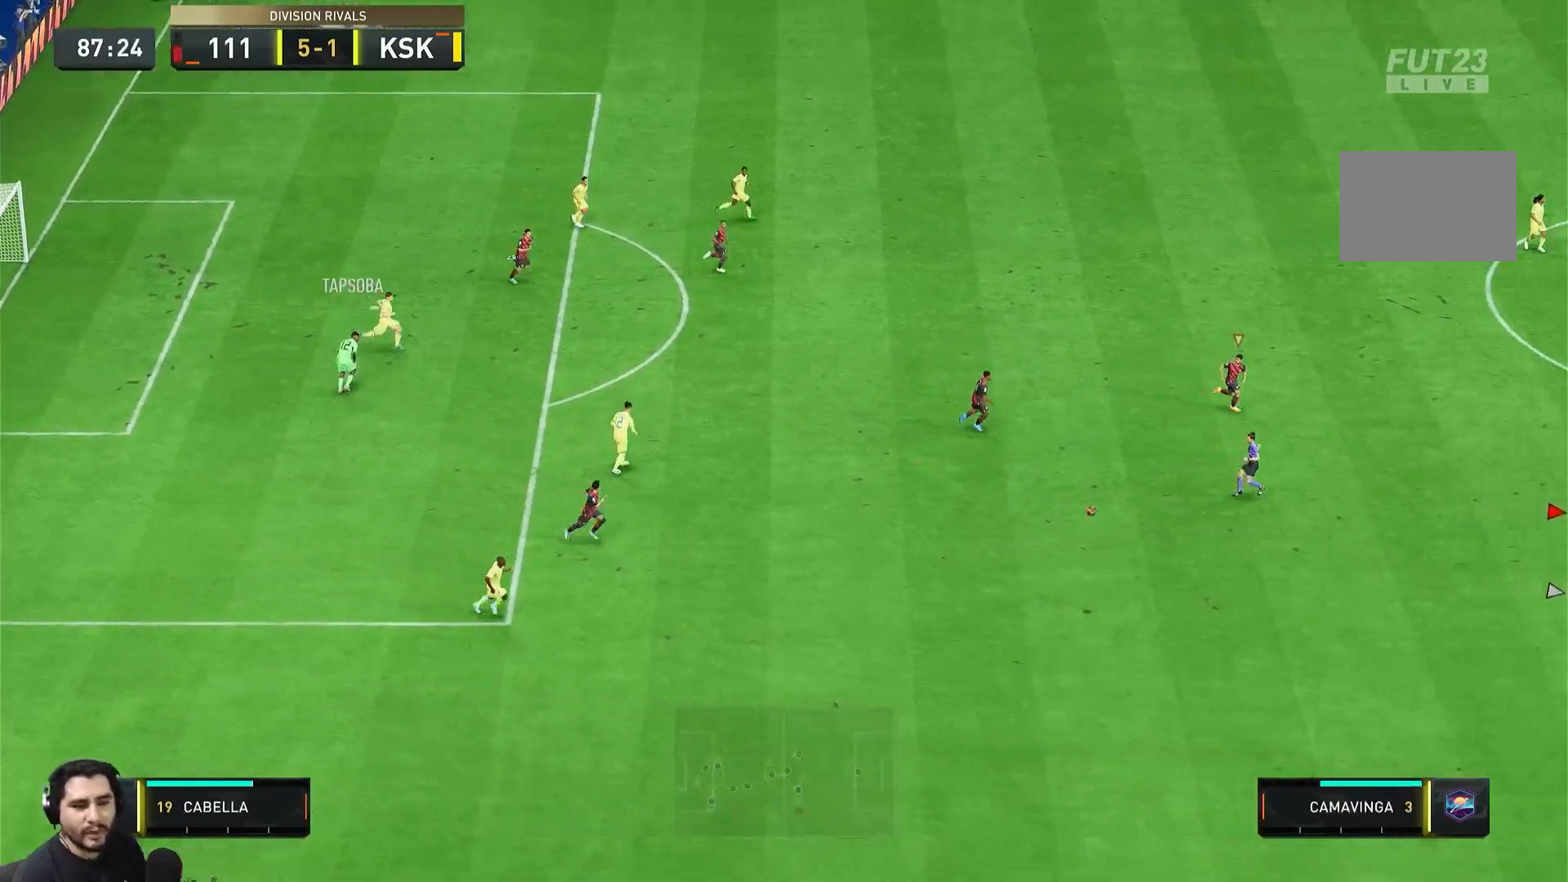
{"dt_ms": 500, "buttons": [], "left_stick": "center", "right_stick": "center", "button_events": []}
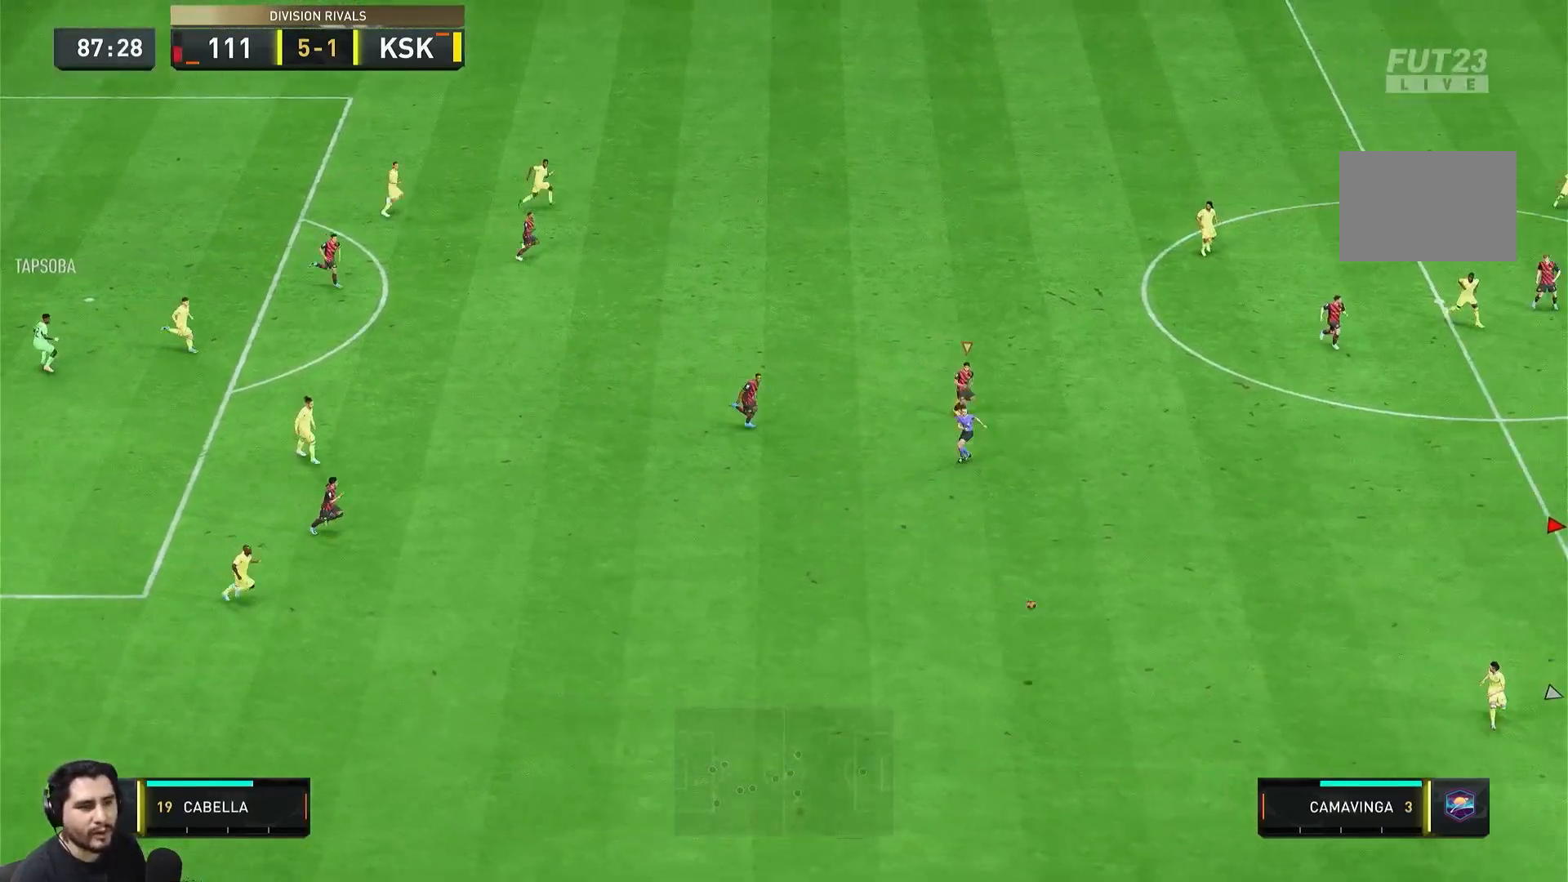
{"dt_ms": 500, "buttons": ["L2"], "left_stick": "down-right", "right_stick": "center", "button_events": [[433, "L2", "down"]]}
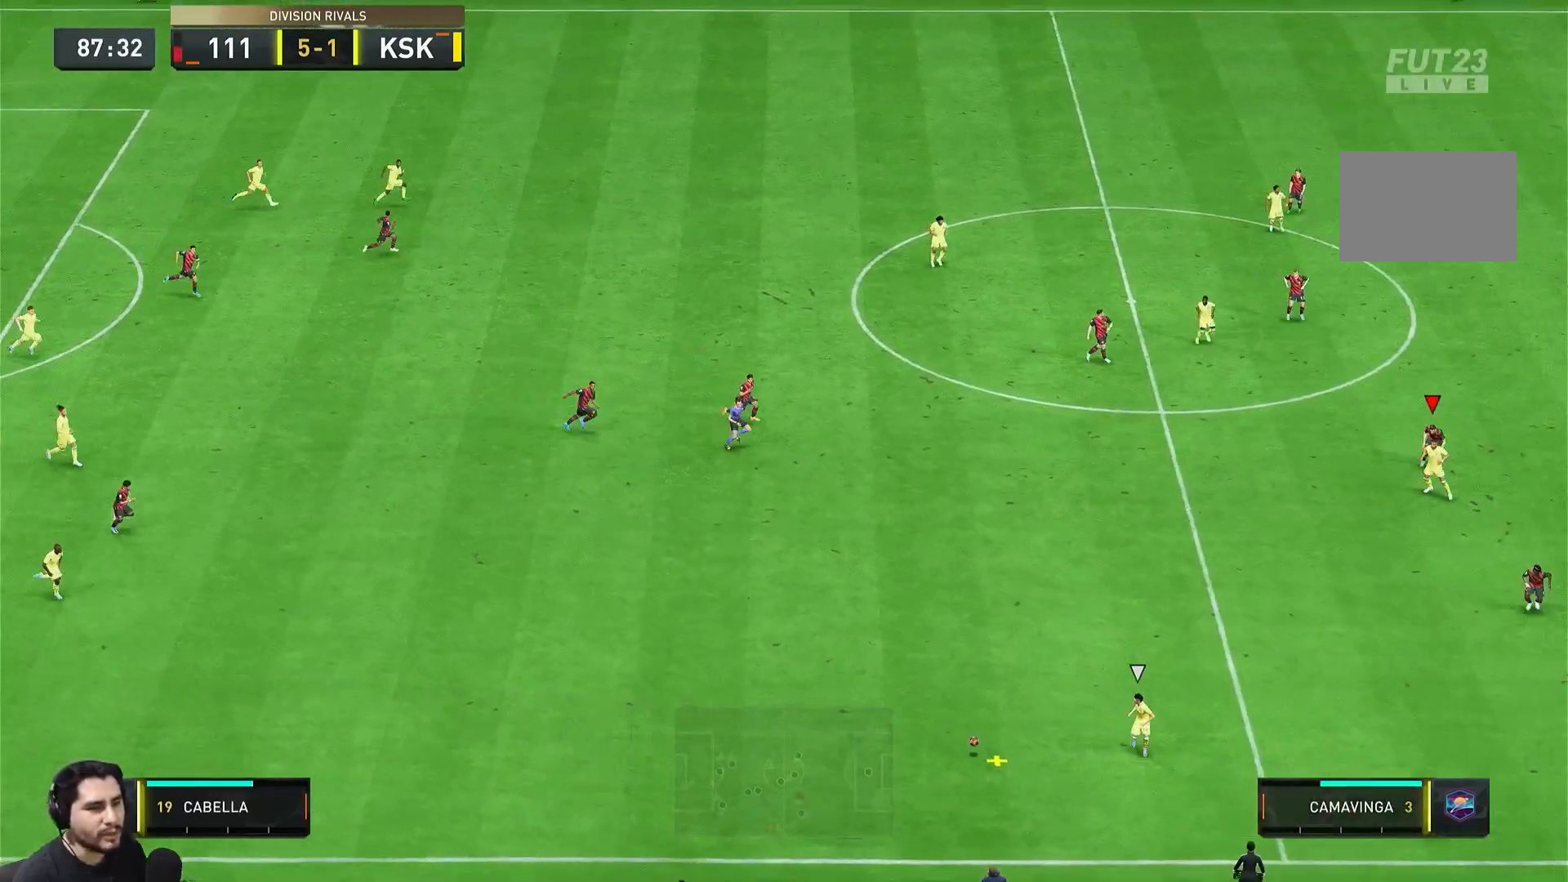
{"dt_ms": 500, "buttons": ["L2"], "left_stick": "down", "right_stick": "center", "button_events": []}